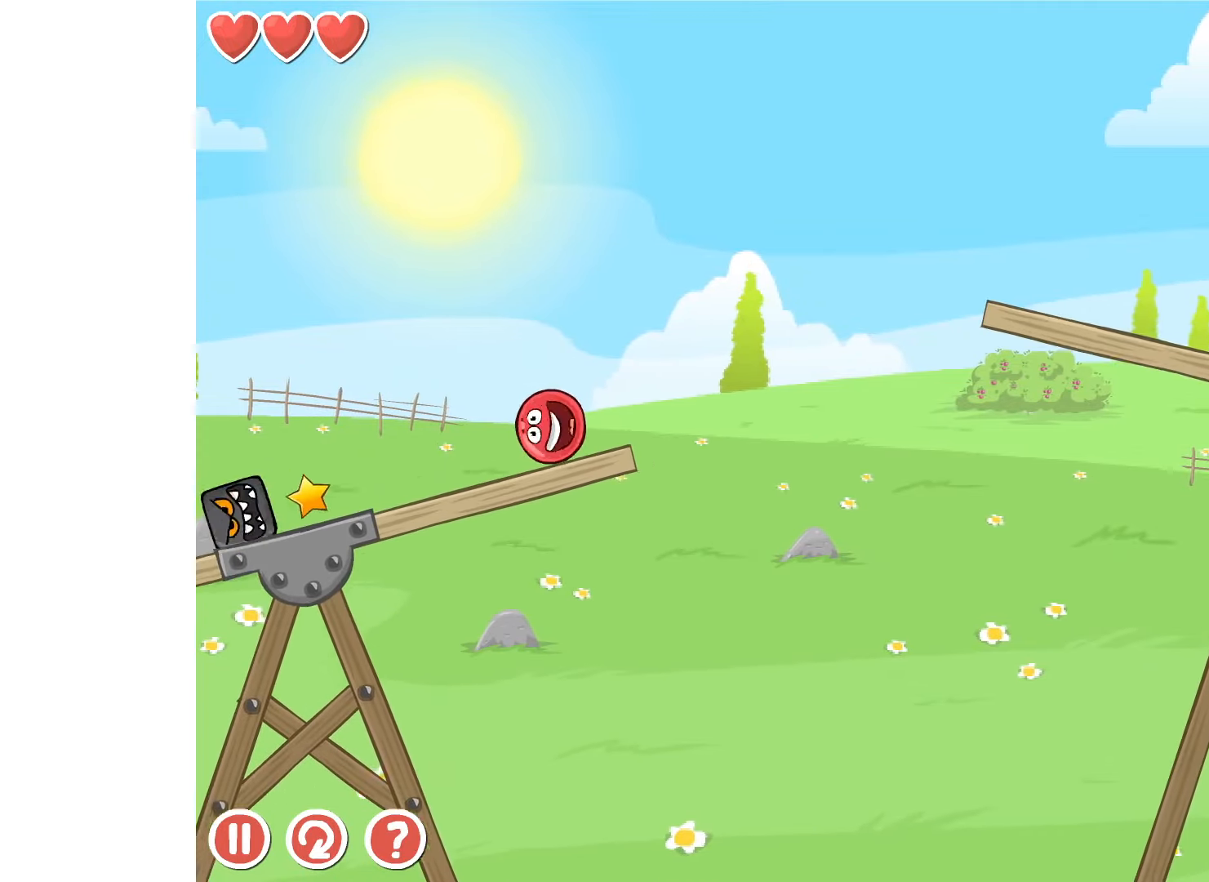
Gameplay with keyboard; each line is a JSON object with the keys held at the frame after it. "events" lists presses ("down") and releases ("up") of "down", "left", "r", "right" and "up" between this image and that frame as [ms after this image, input, new state], when the widget could be followed in between. No other keys are recorded. Mouse input is not recorded.
{"keys": ["right", "up"], "events": [[117, "up", "down"], [167, "up", "up"], [200, "up", "down"], [217, "up", "up"], [234, "up", "down"]]}
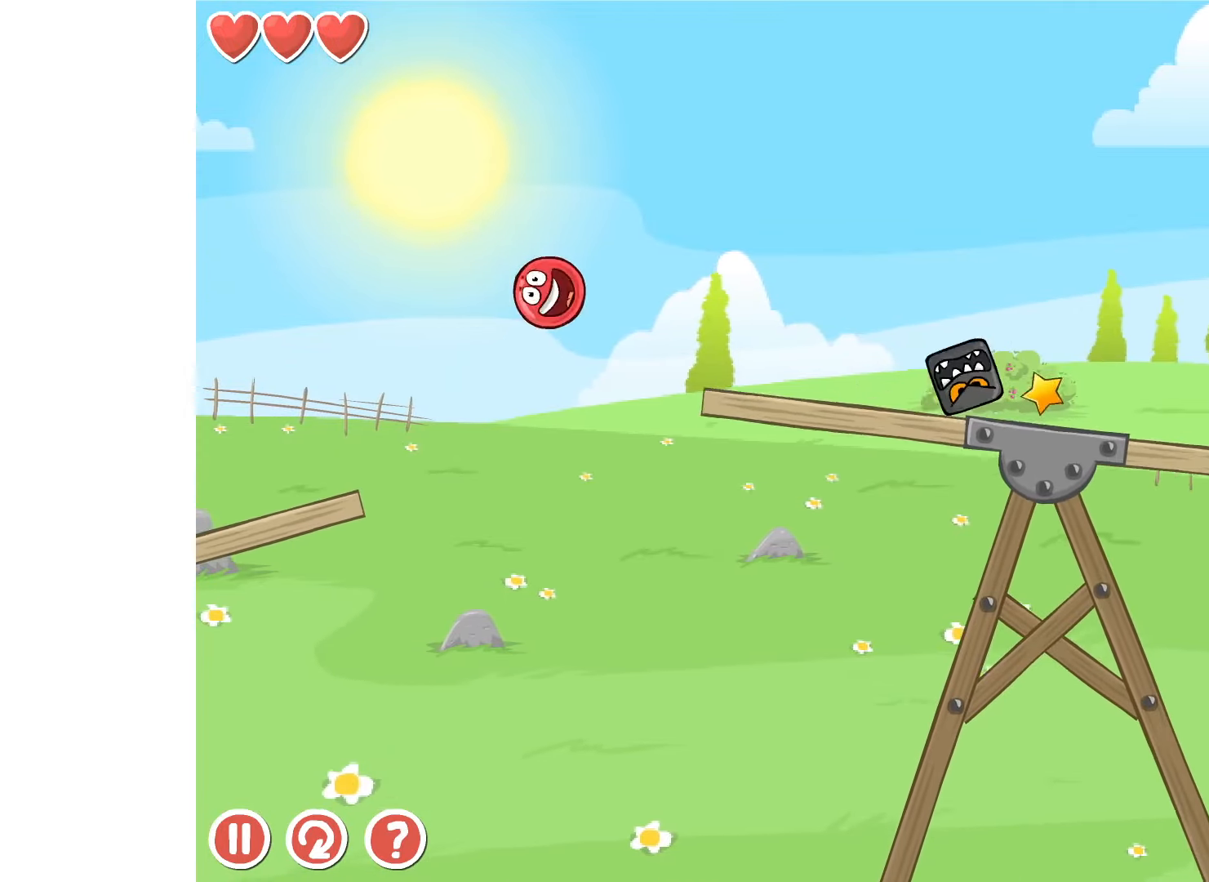
{"keys": ["right"], "events": [[200, "up", "up"]]}
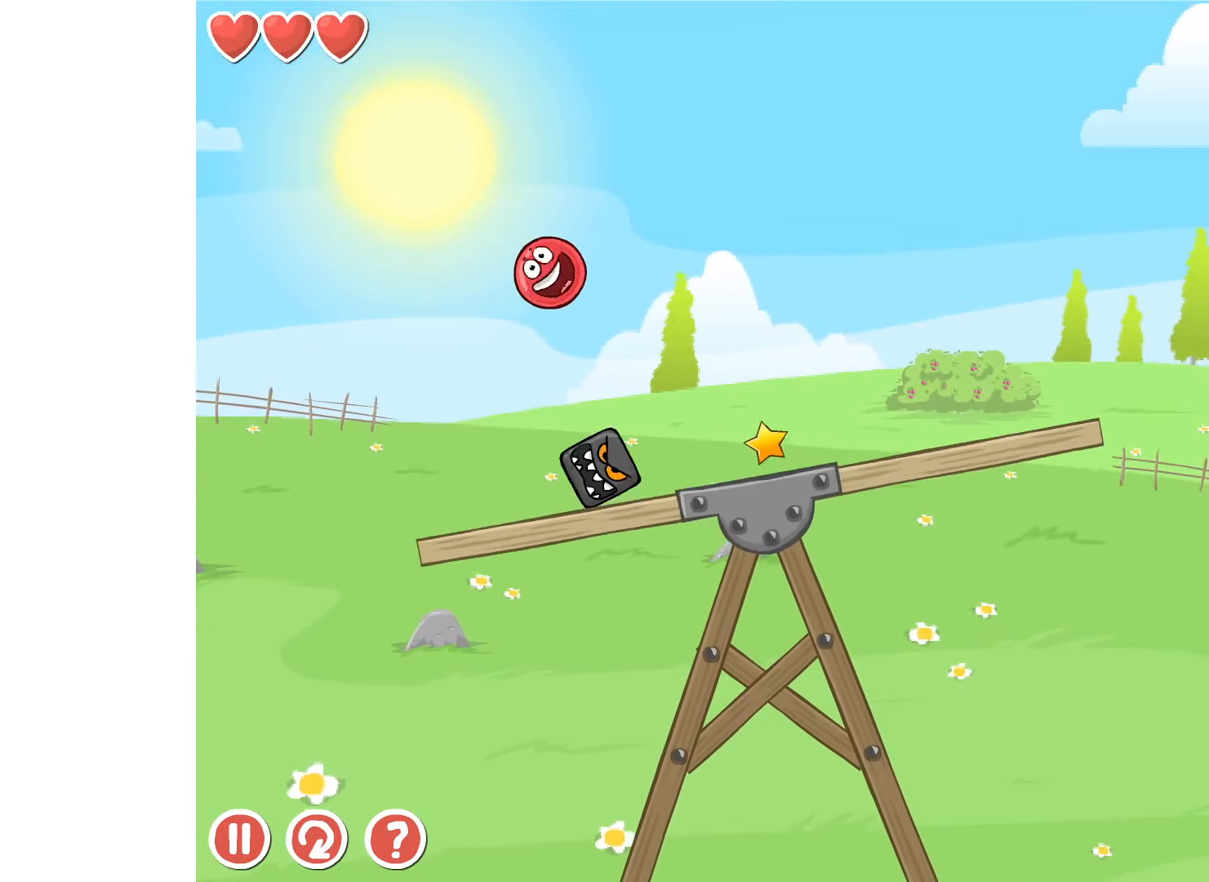
{"keys": ["right"], "events": []}
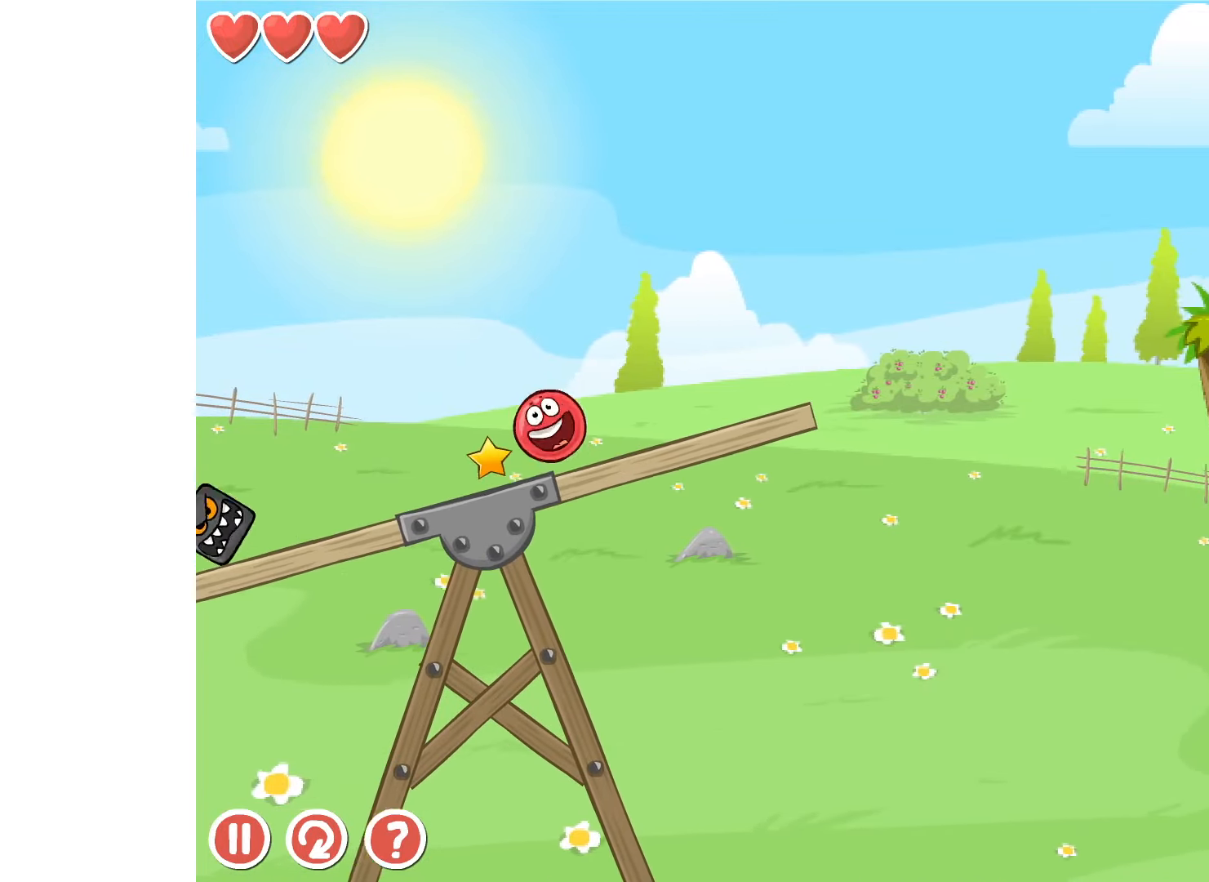
{"keys": ["right"], "events": [[250, "up", "down"], [284, "up", "up"]]}
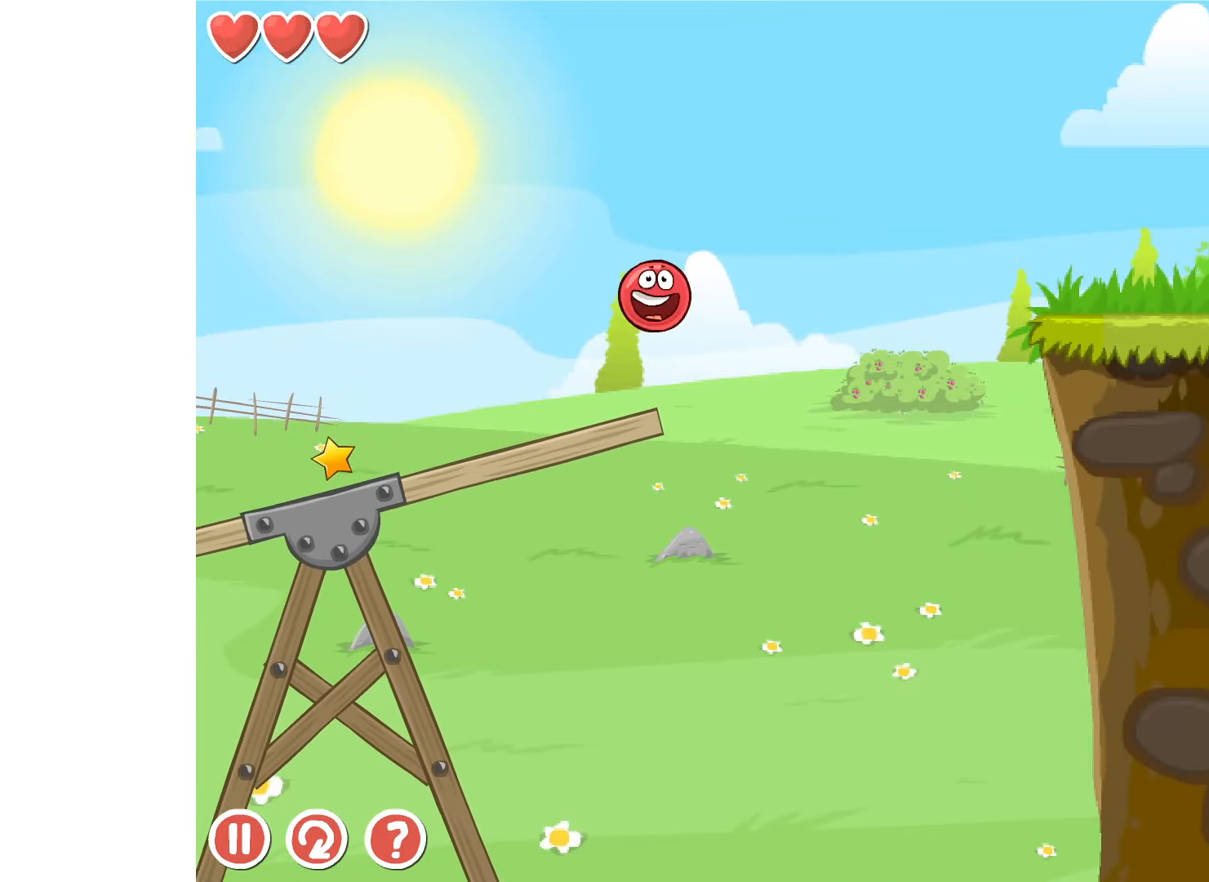
{"keys": ["left"], "events": [[467, "right", "up"], [484, "left", "down"]]}
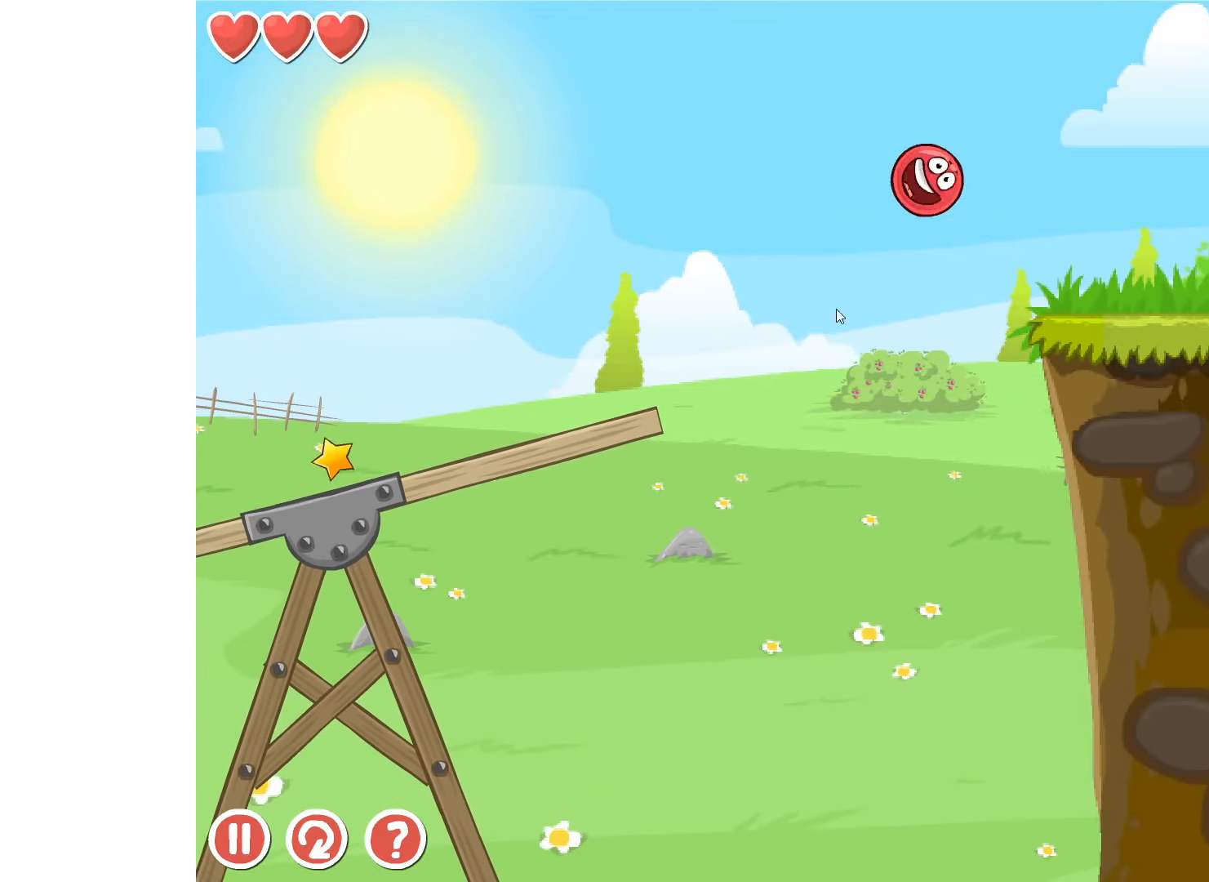
{"keys": [], "events": [[300, "left", "up"]]}
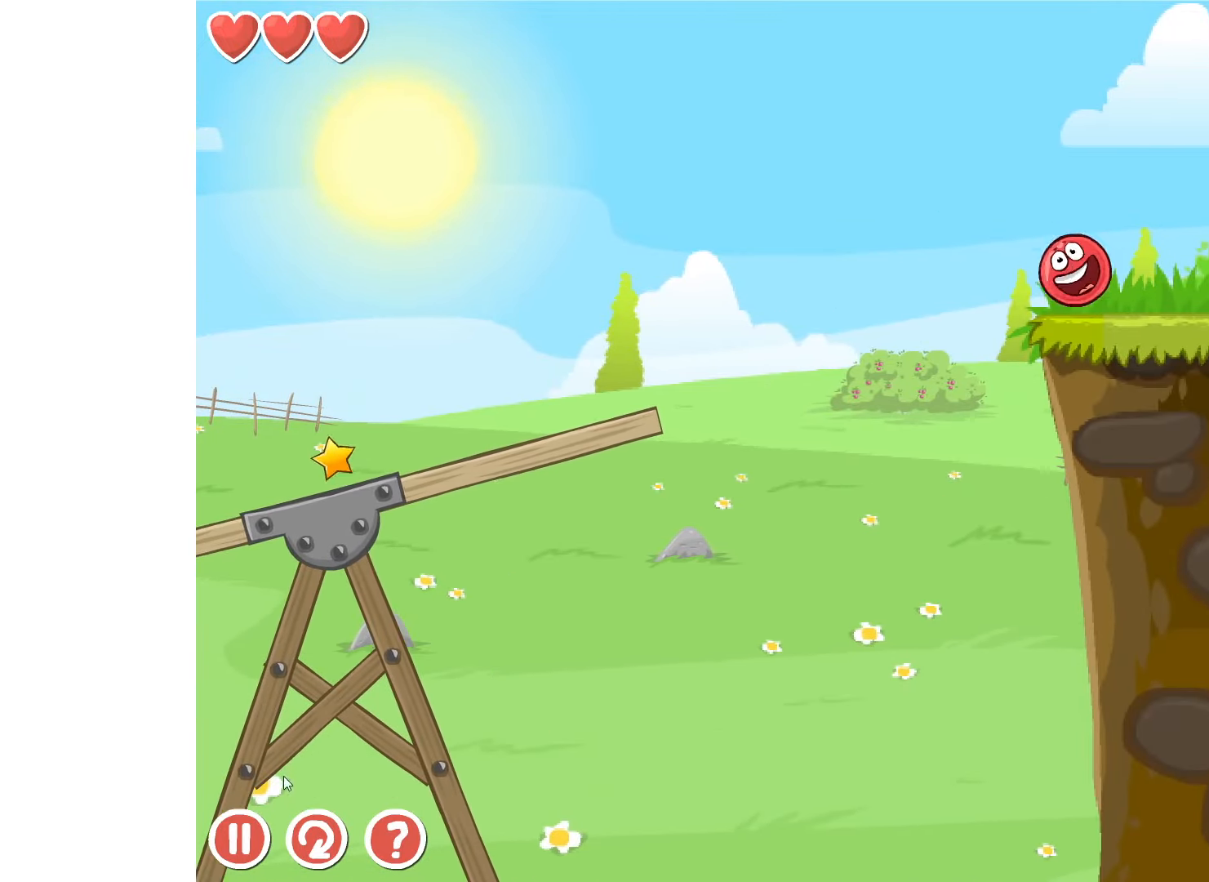
{"keys": ["right"], "events": [[84, "right", "down"]]}
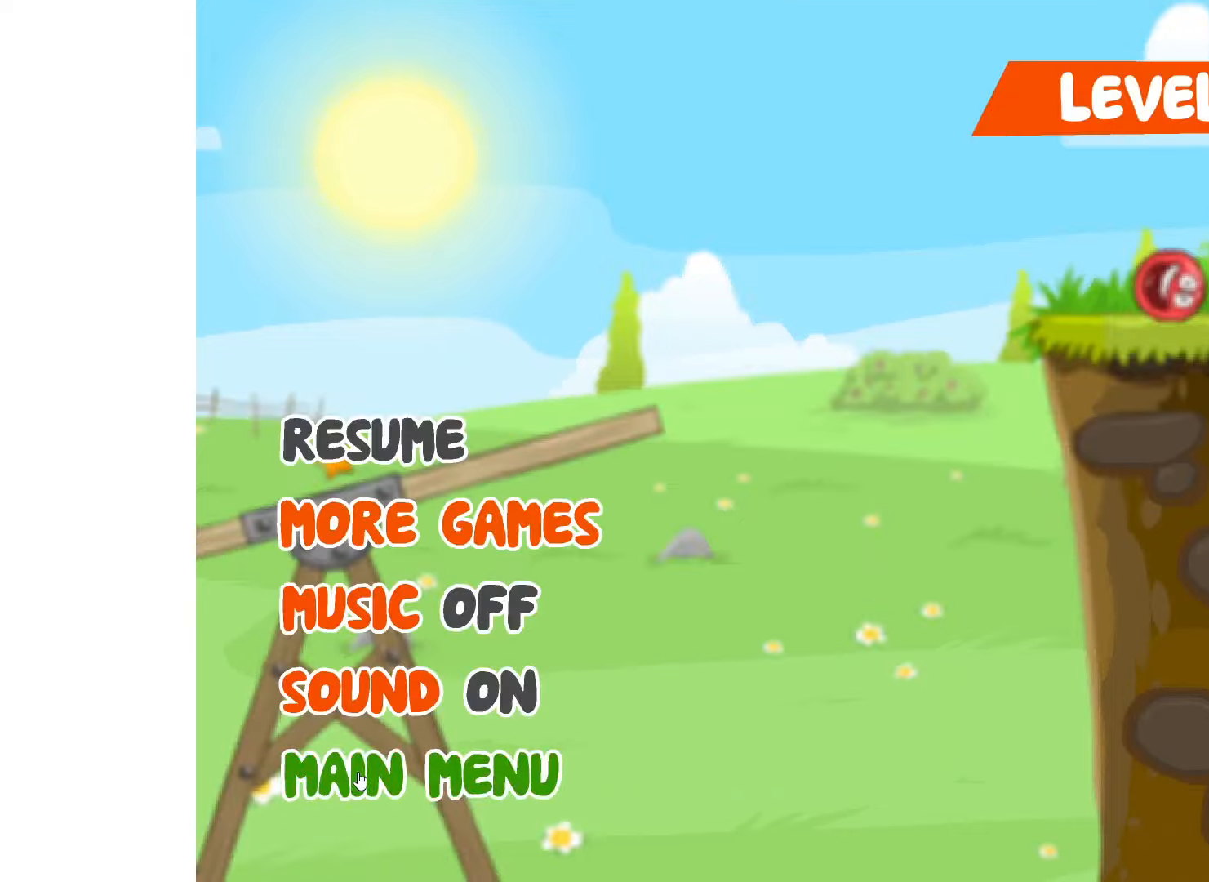
{"keys": ["right"], "events": []}
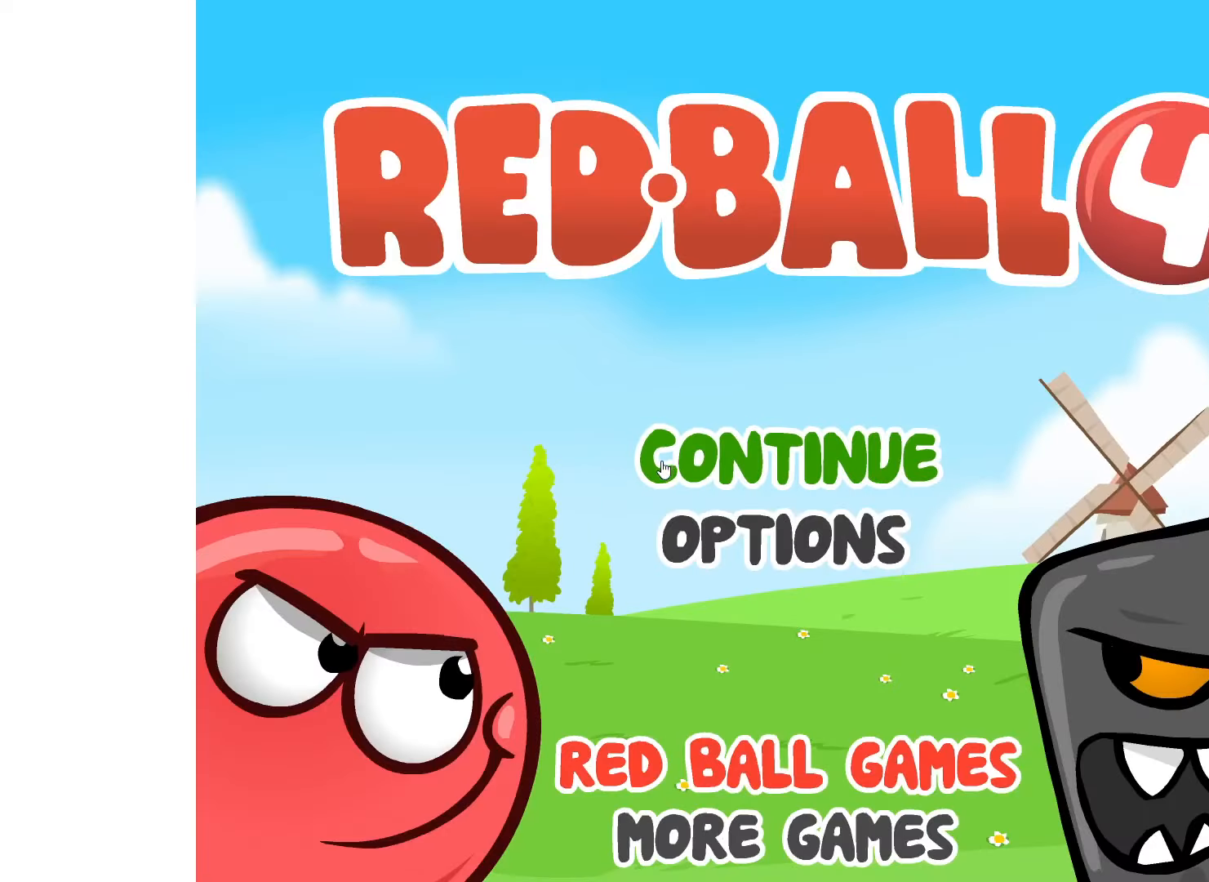
{"keys": ["right"], "events": []}
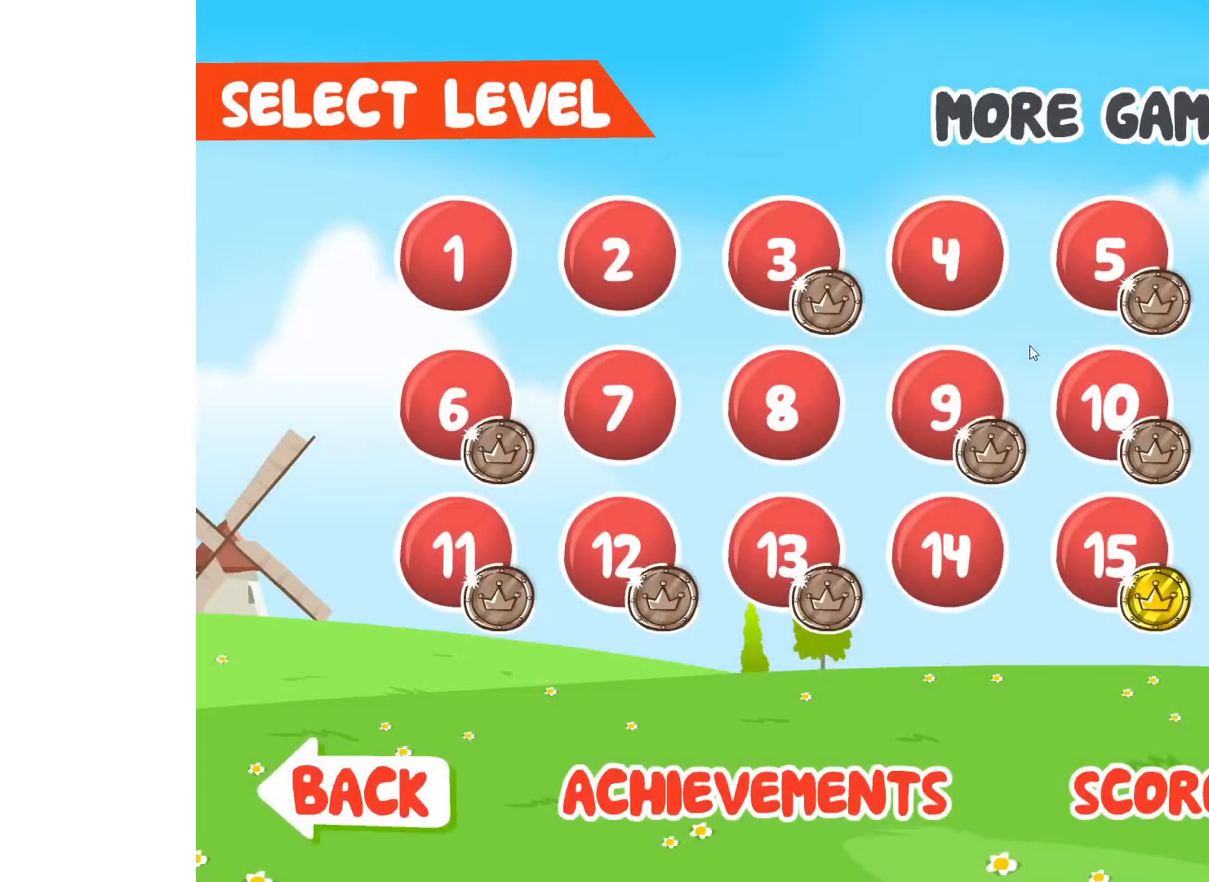
{"keys": ["right"], "events": []}
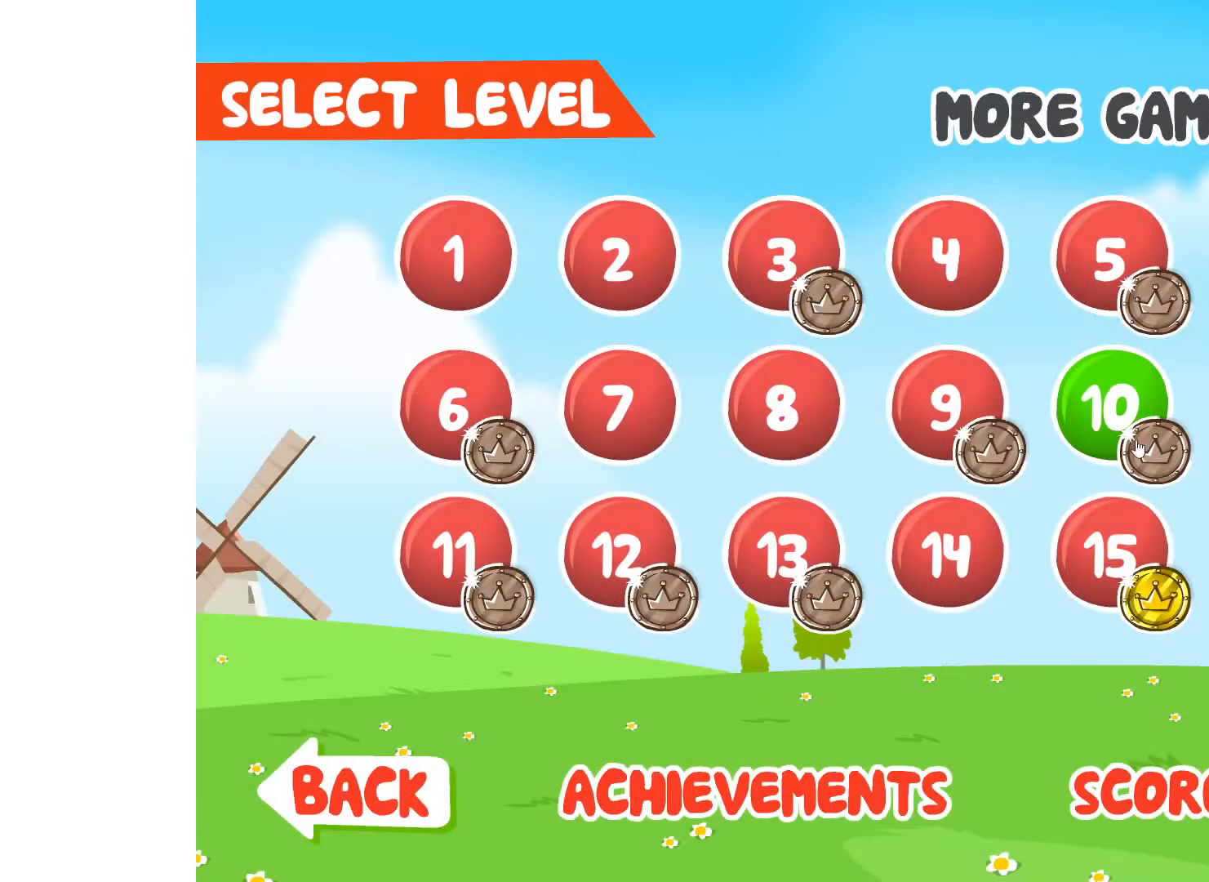
{"keys": ["right"], "events": []}
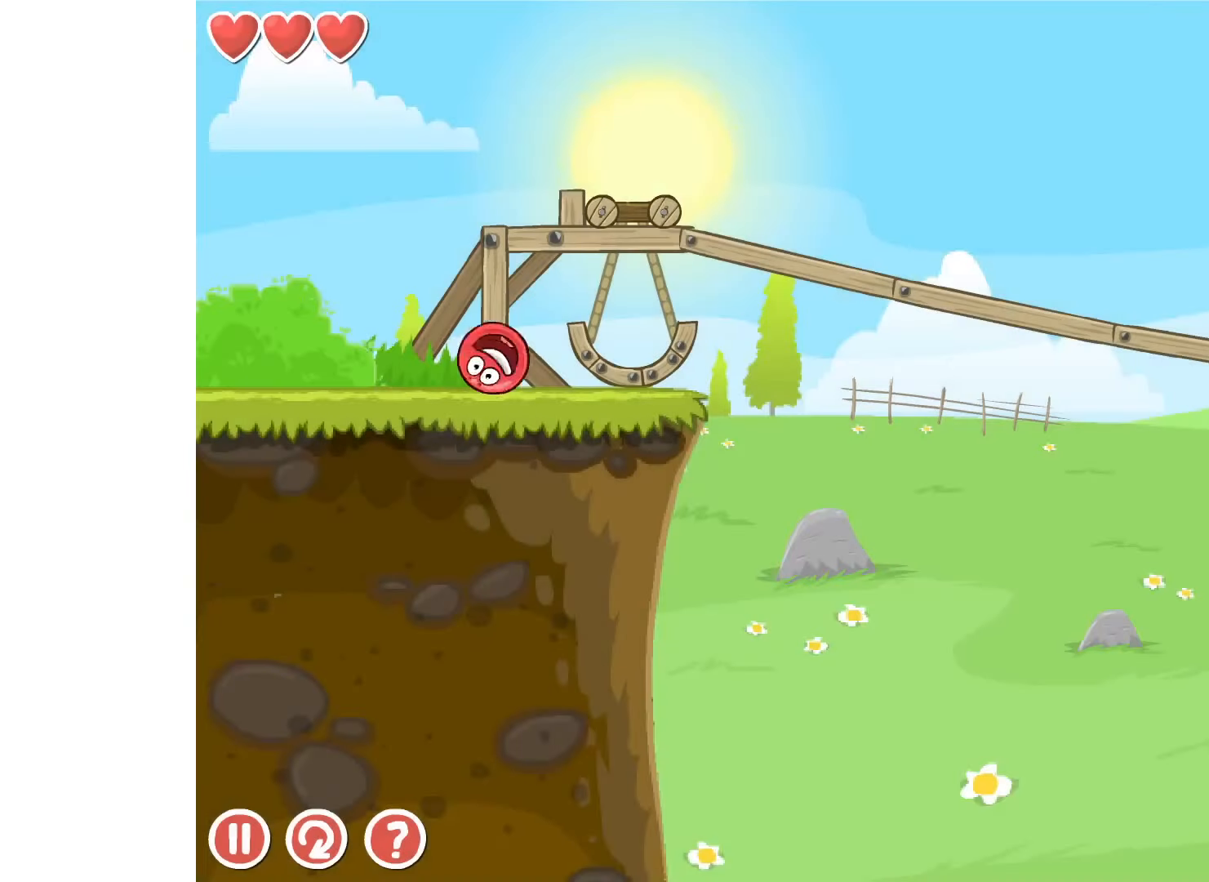
{"keys": ["left"], "events": [[350, "left", "down"], [366, "right", "up"]]}
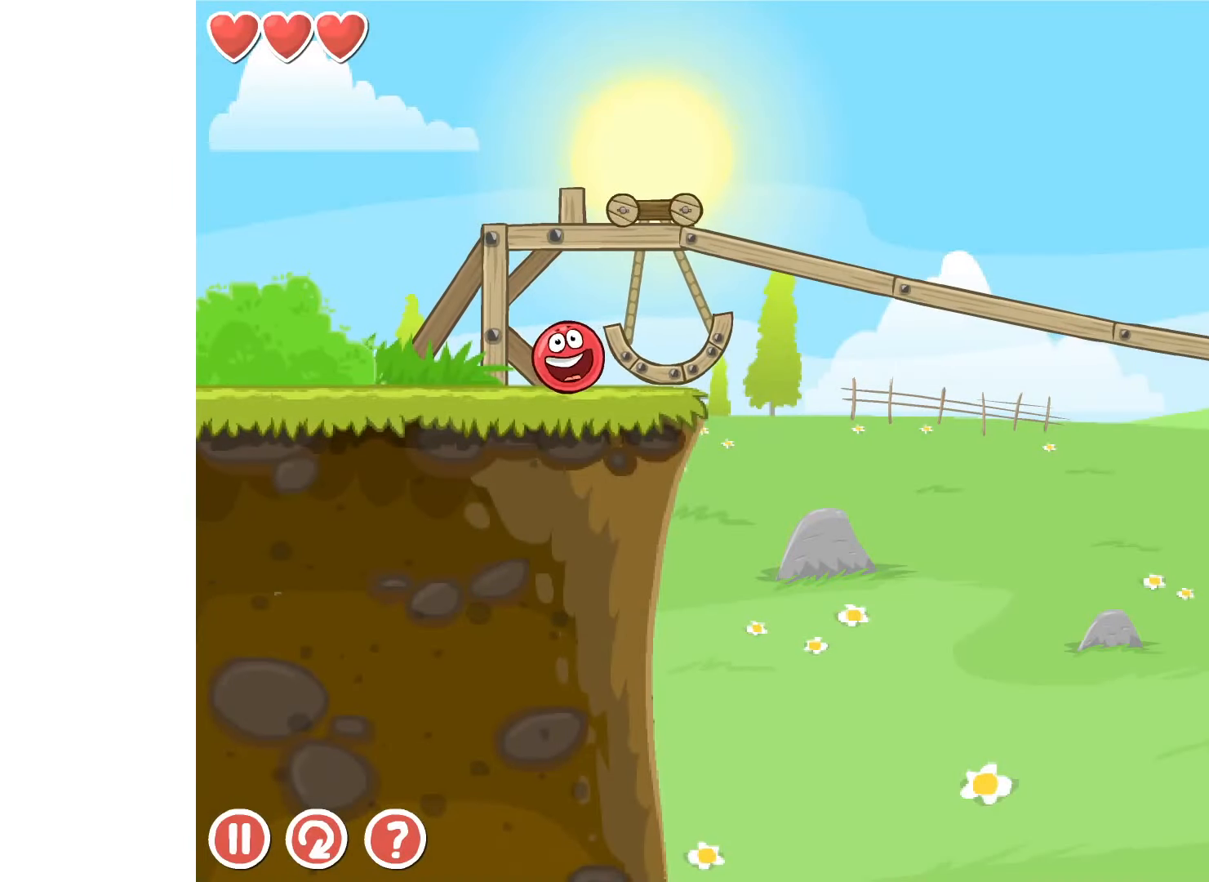
{"keys": ["right"], "events": [[233, "left", "up"], [283, "right", "down"]]}
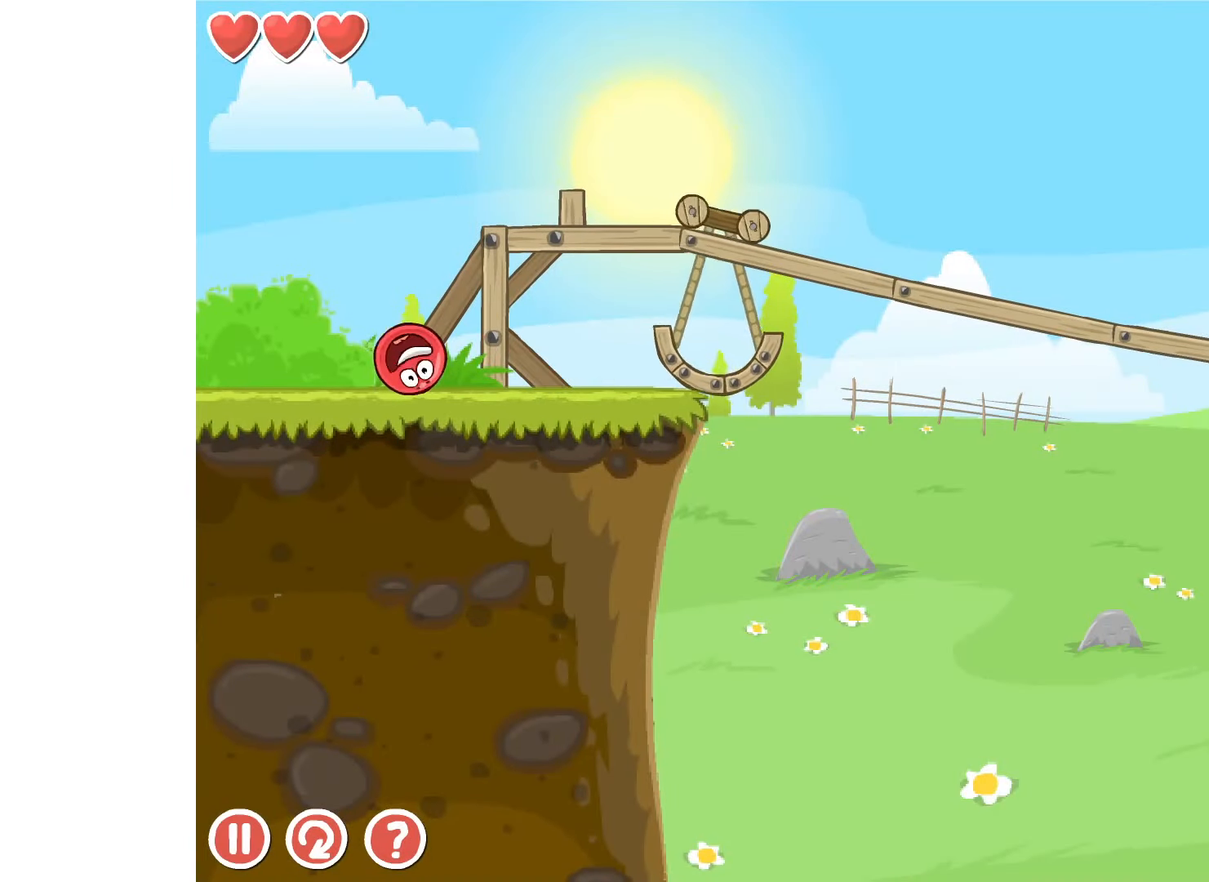
{"keys": ["right"], "events": []}
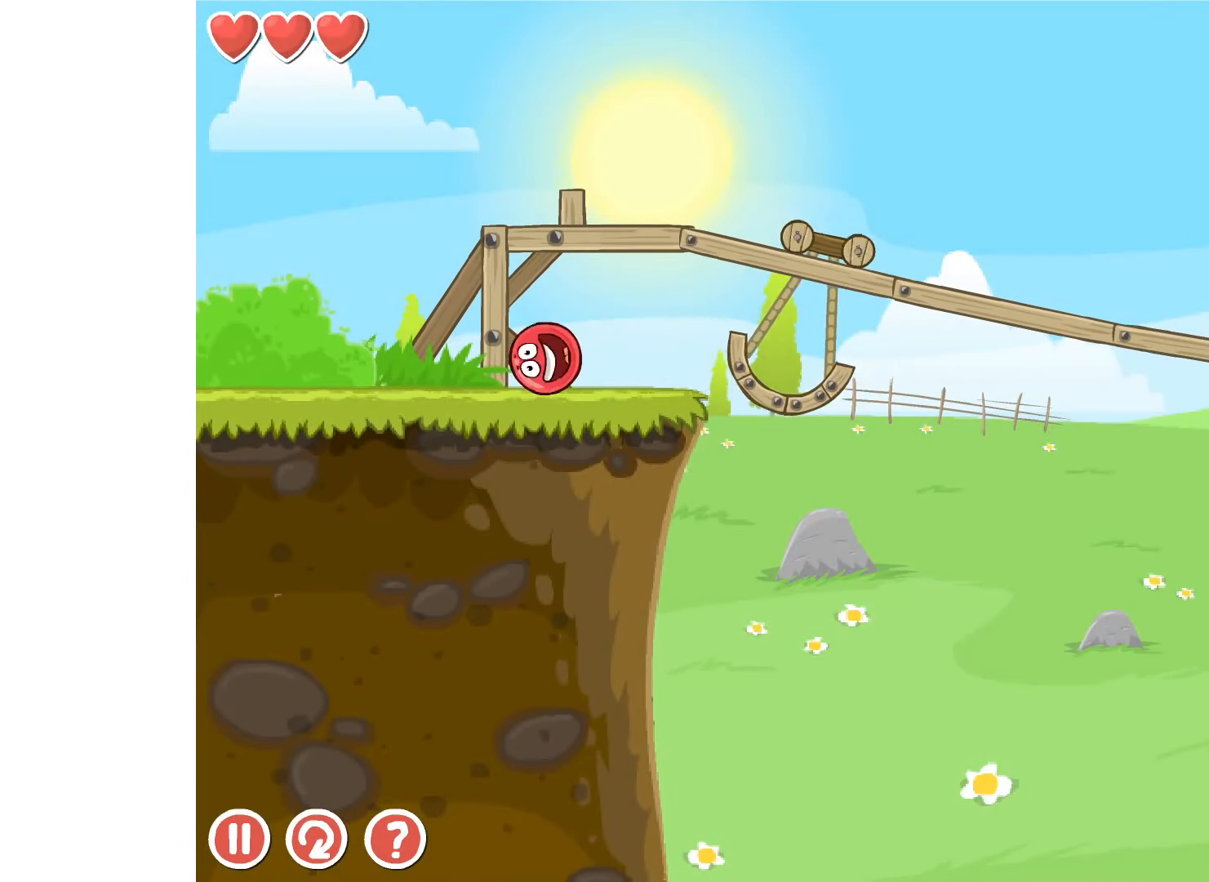
{"keys": ["right"], "events": [[100, "up", "down"], [150, "up", "up"]]}
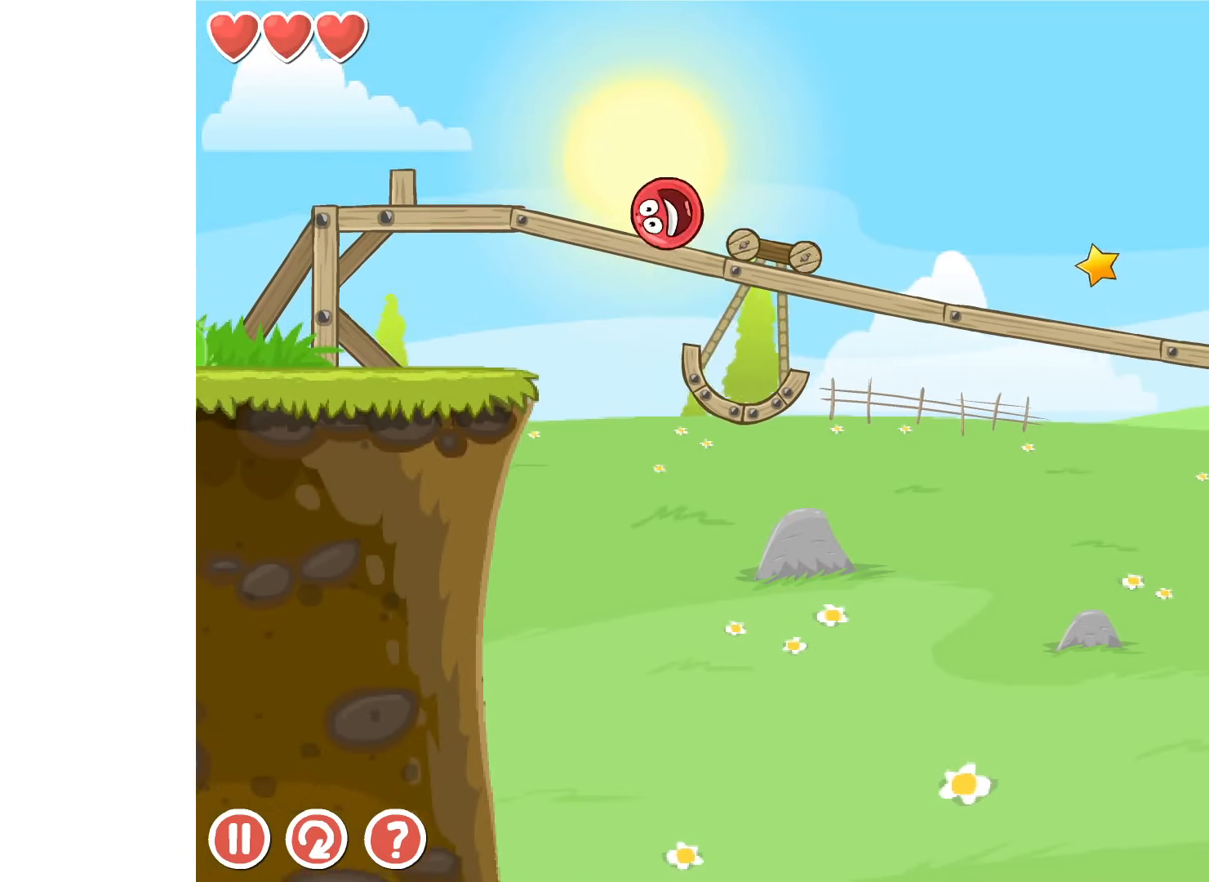
{"keys": [], "events": [[183, "right", "up"], [200, "left", "down"], [400, "left", "up"]]}
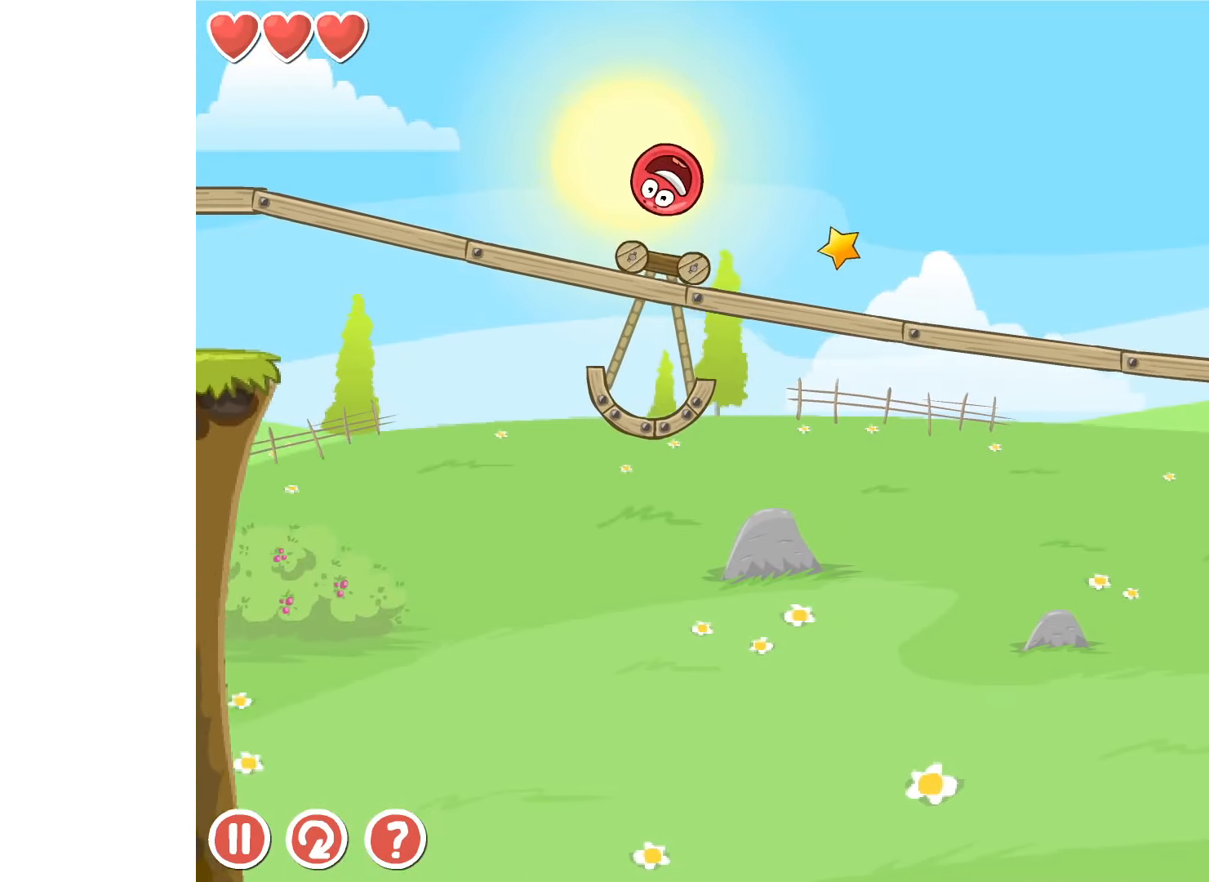
{"keys": [], "events": []}
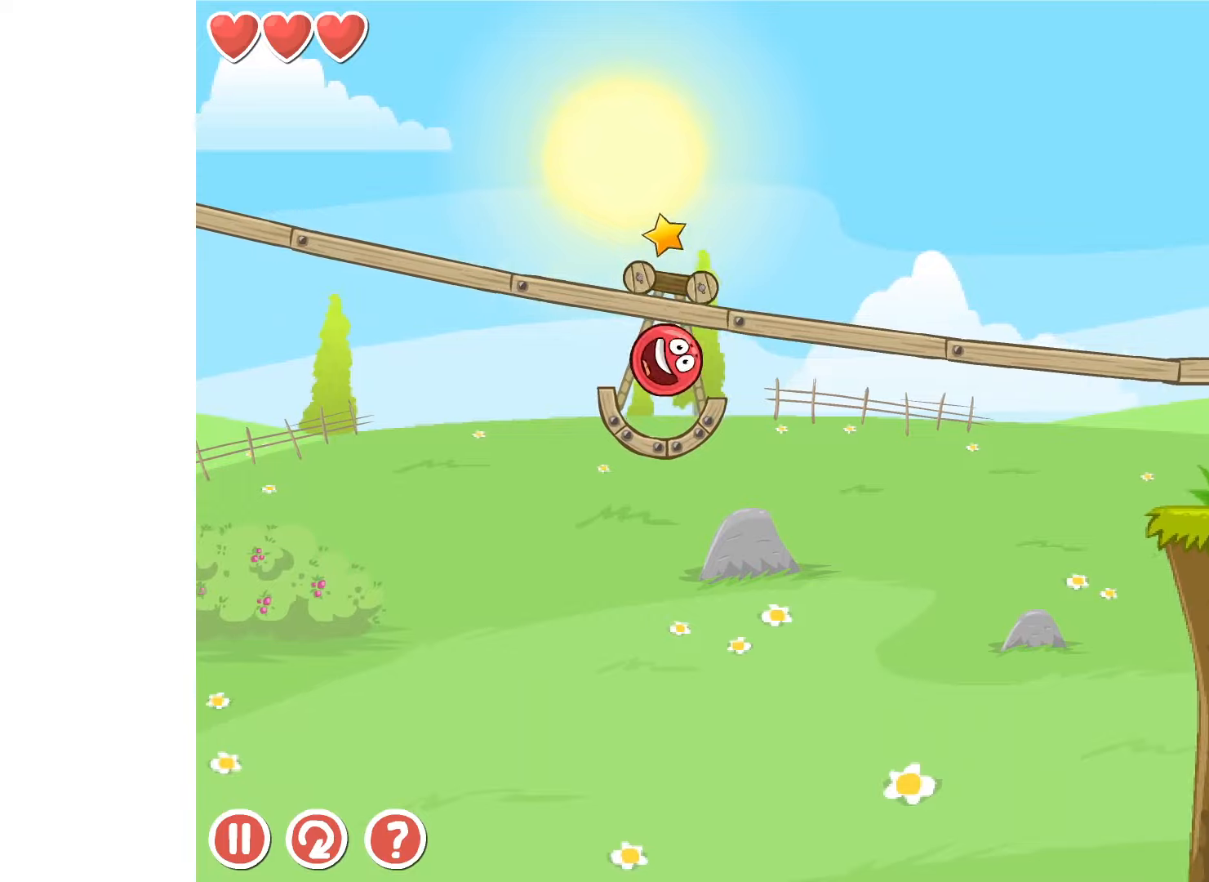
{"keys": ["right"], "events": [[383, "right", "down"], [433, "up", "down"], [500, "up", "up"]]}
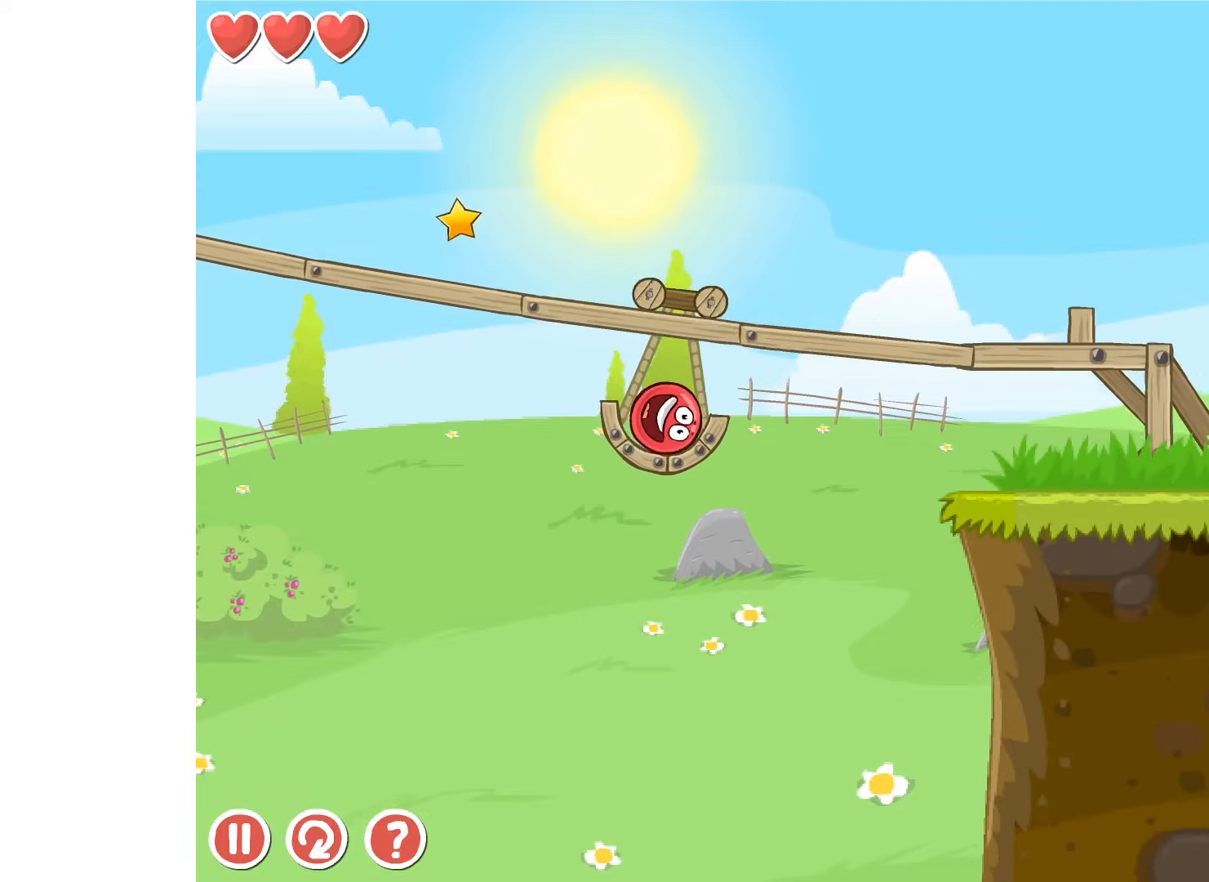
{"keys": ["right"], "events": []}
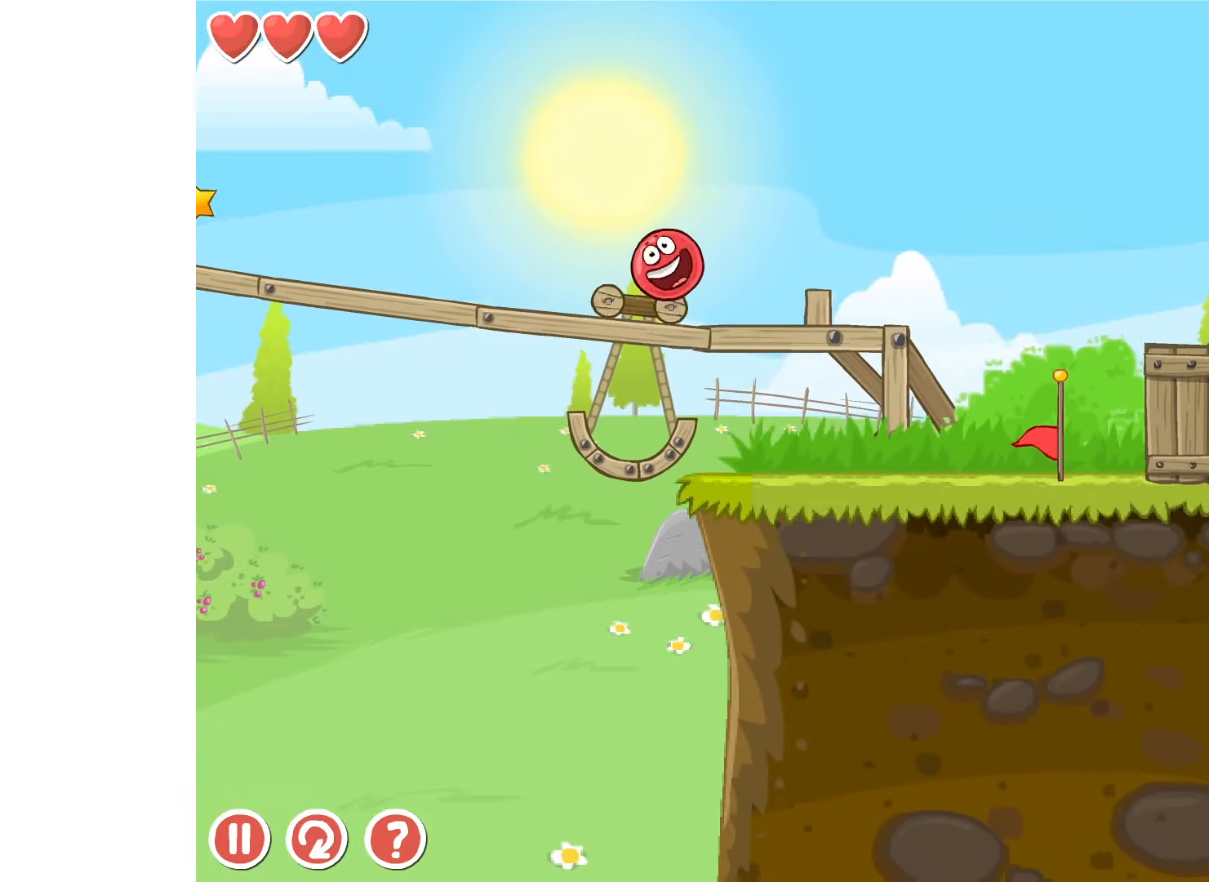
{"keys": ["right"], "events": []}
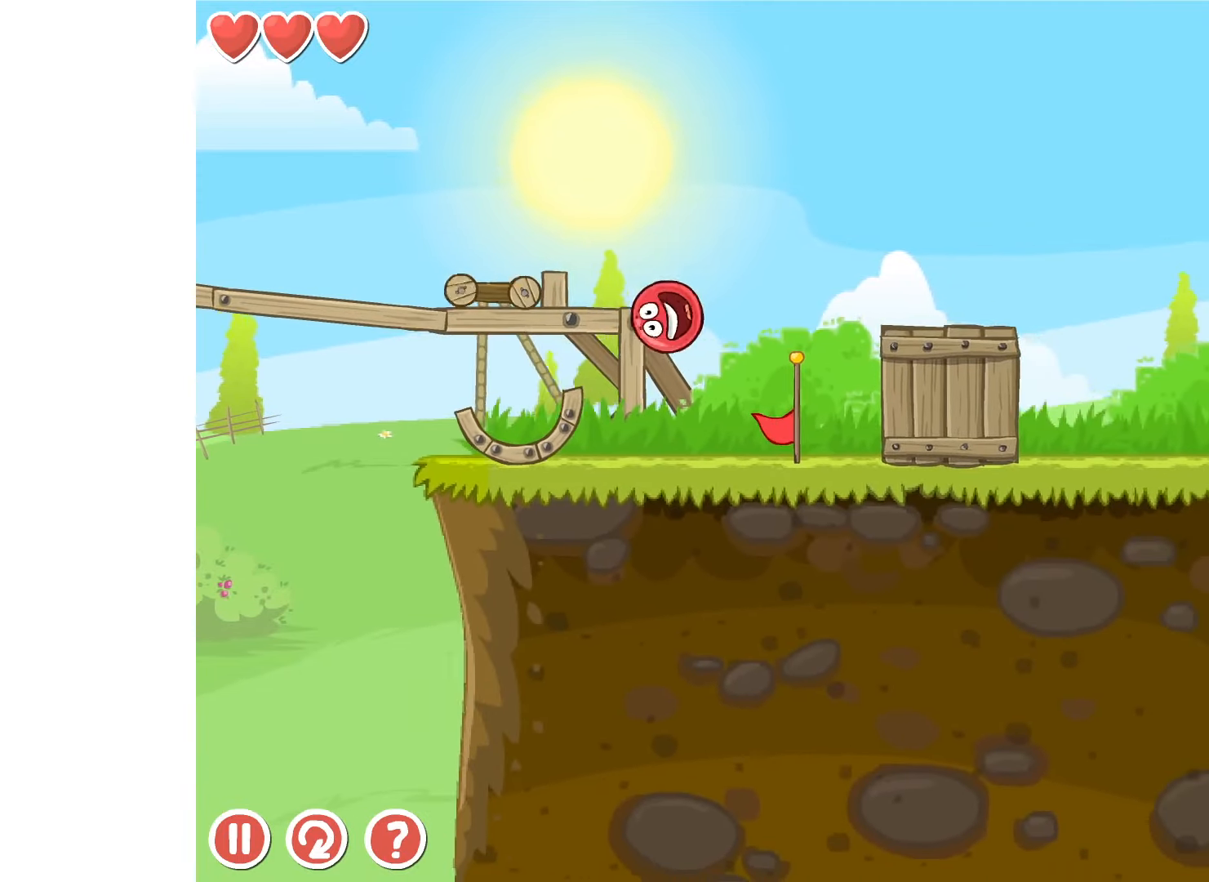
{"keys": ["right"], "events": []}
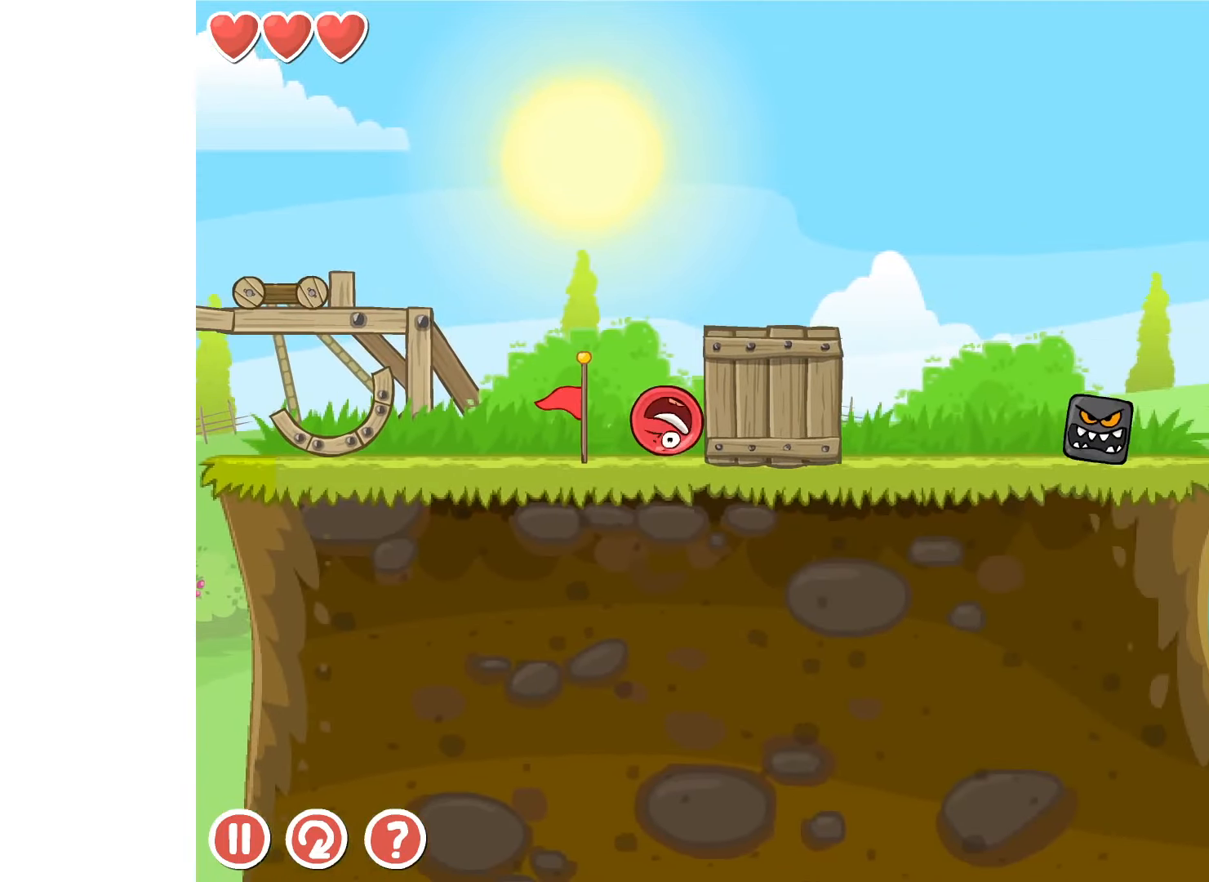
{"keys": ["right"], "events": []}
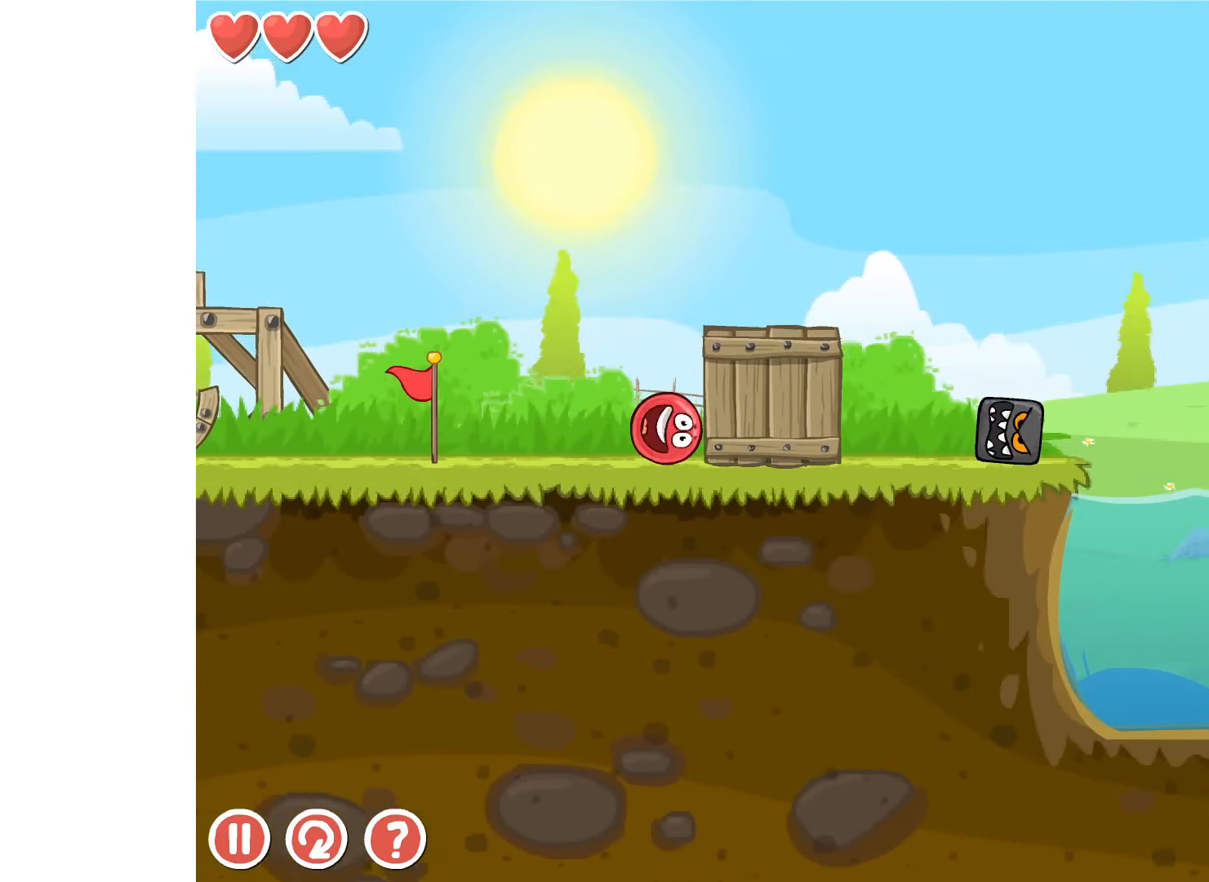
{"keys": ["right"], "events": []}
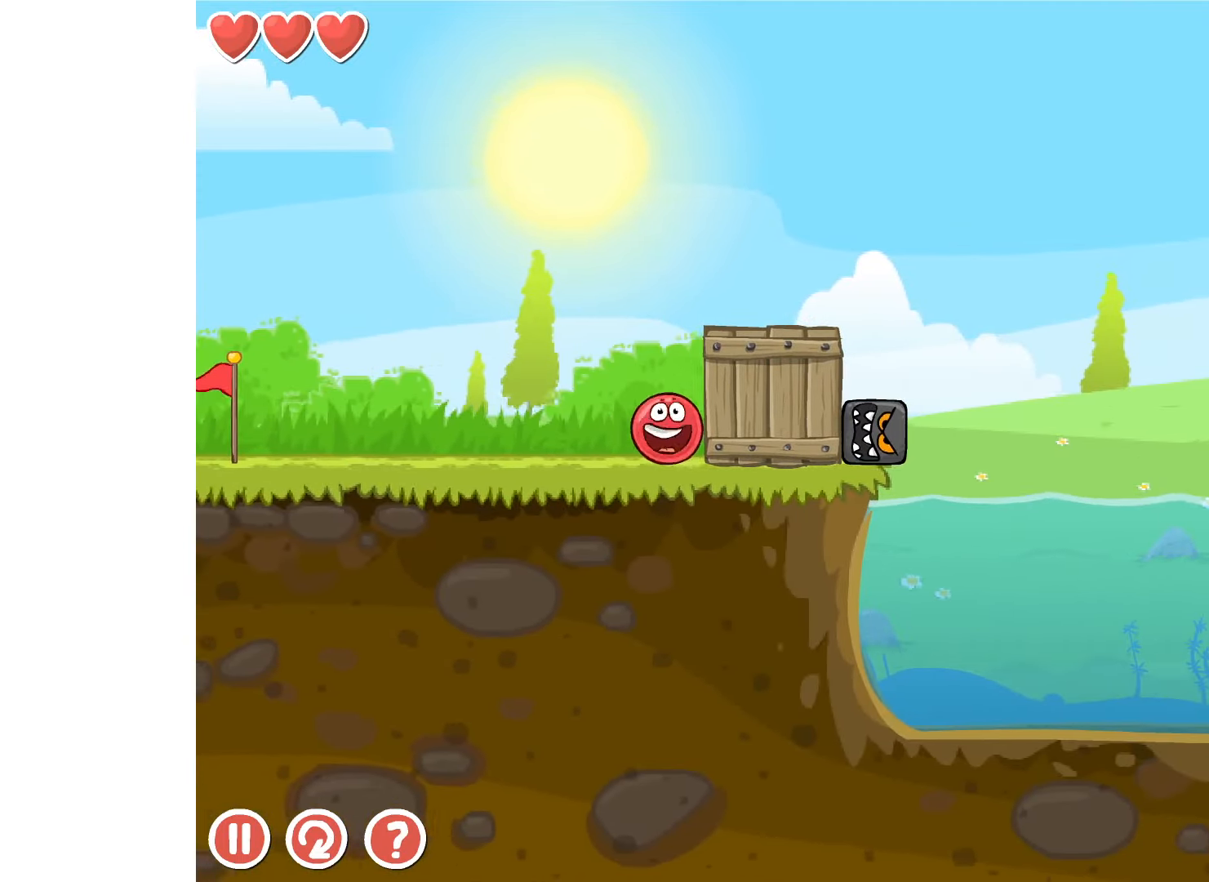
{"keys": ["right"], "events": []}
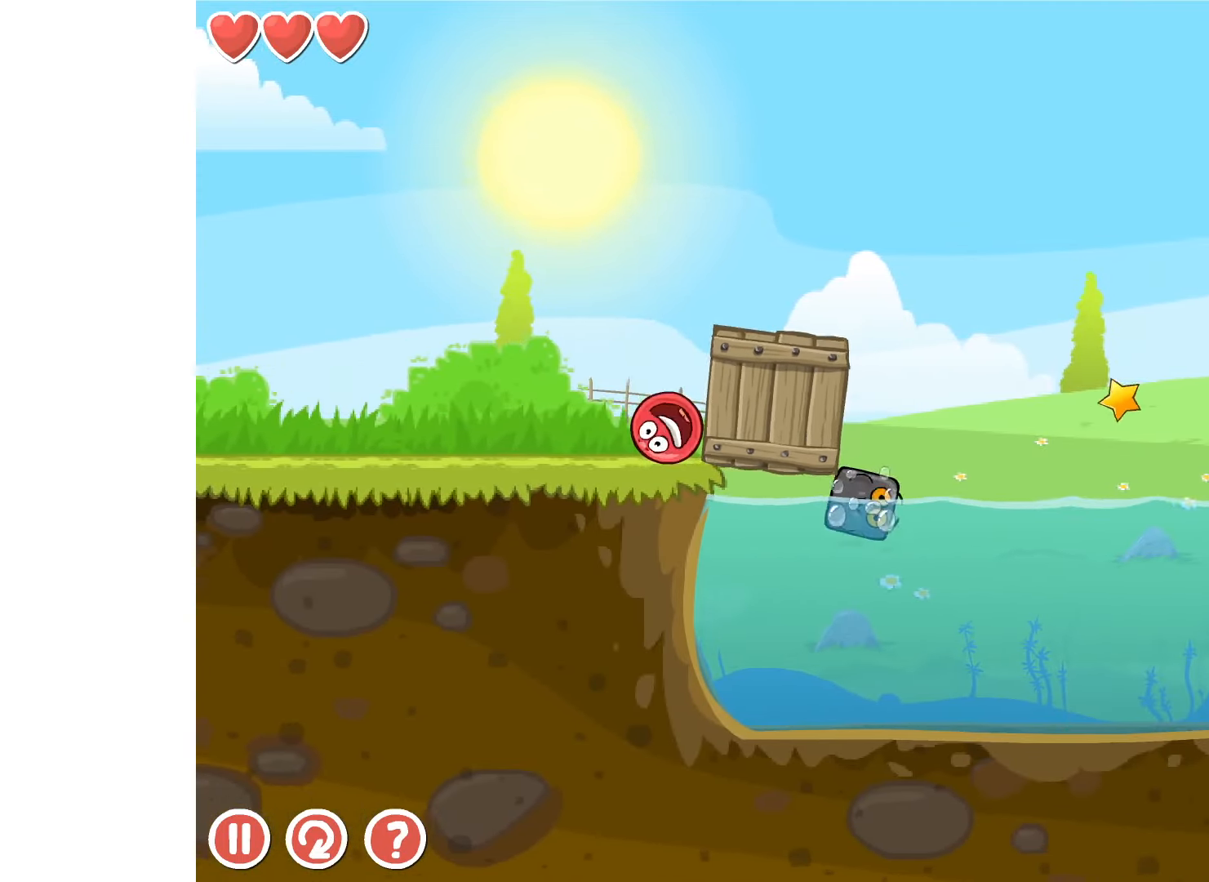
{"keys": ["left"], "events": [[33, "up", "down"], [350, "up", "up"], [367, "right", "up"], [383, "left", "down"]]}
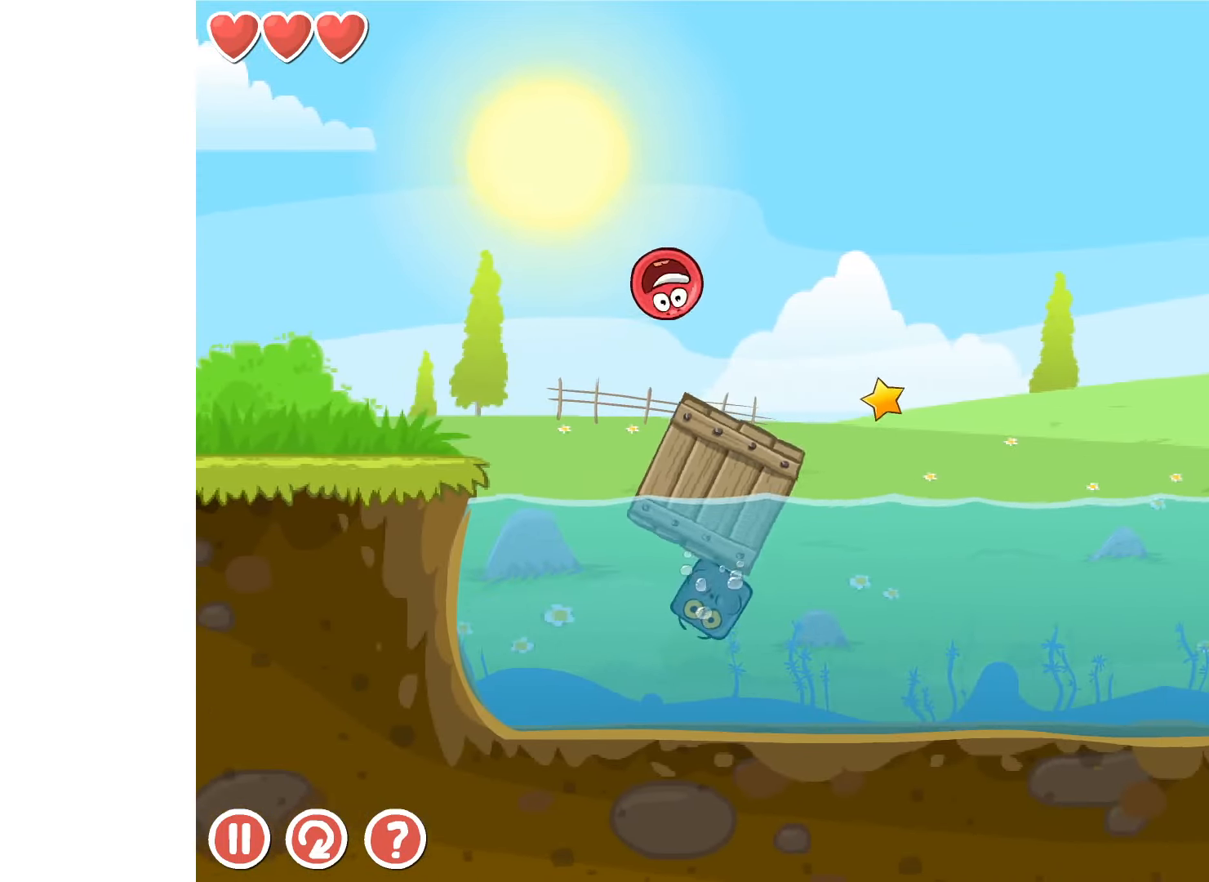
{"keys": [], "events": [[250, "left", "up"], [400, "right", "down"], [450, "right", "up"]]}
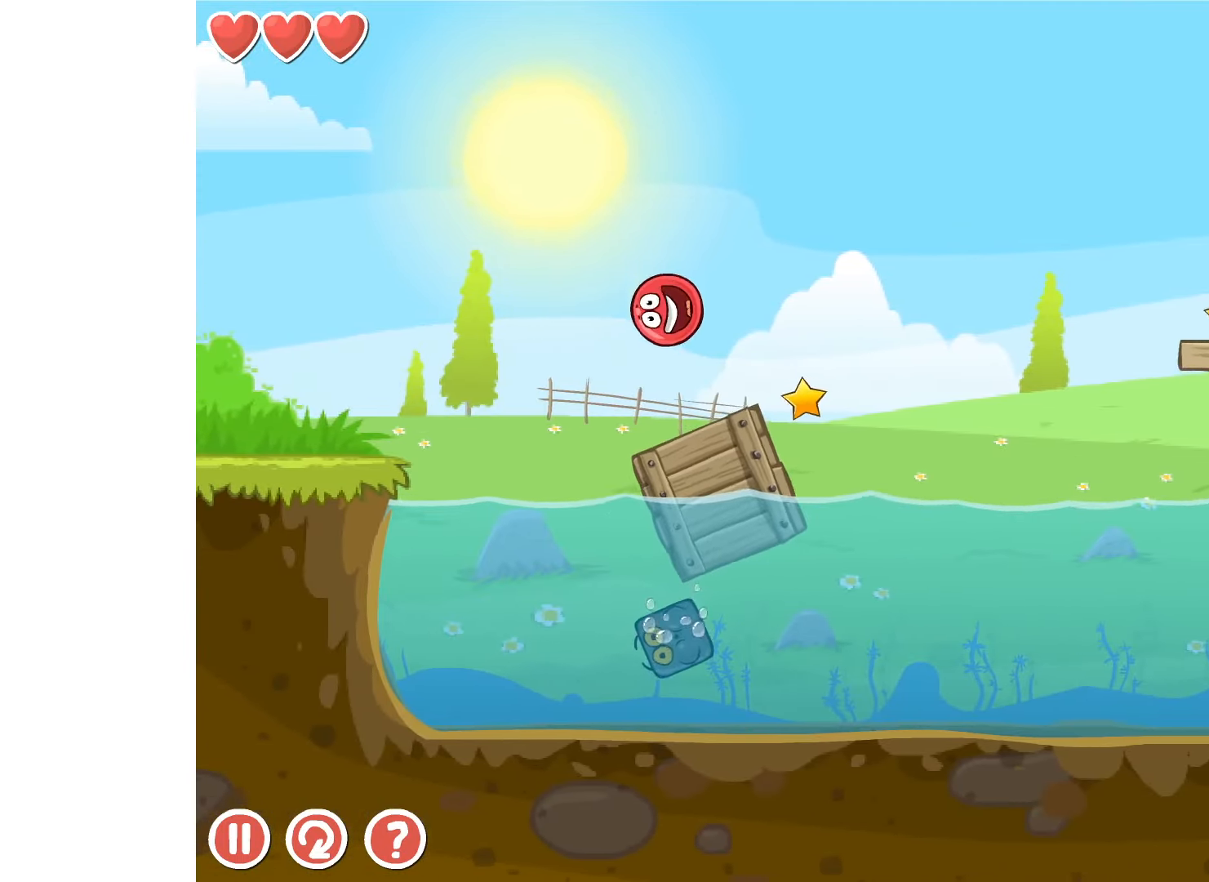
{"keys": ["right", "up"], "events": [[33, "right", "down"], [100, "right", "up"], [200, "right", "down"], [500, "up", "down"]]}
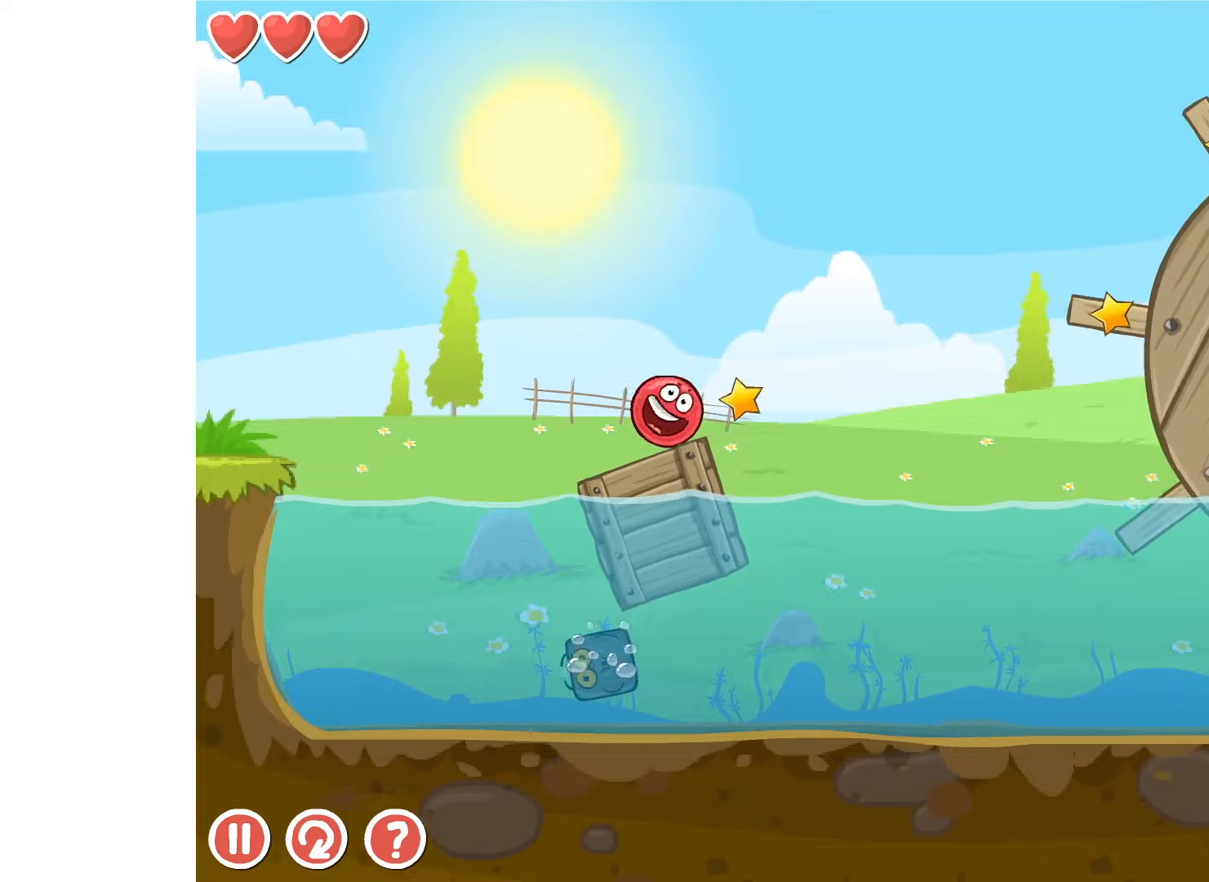
{"keys": ["right", "up"], "events": []}
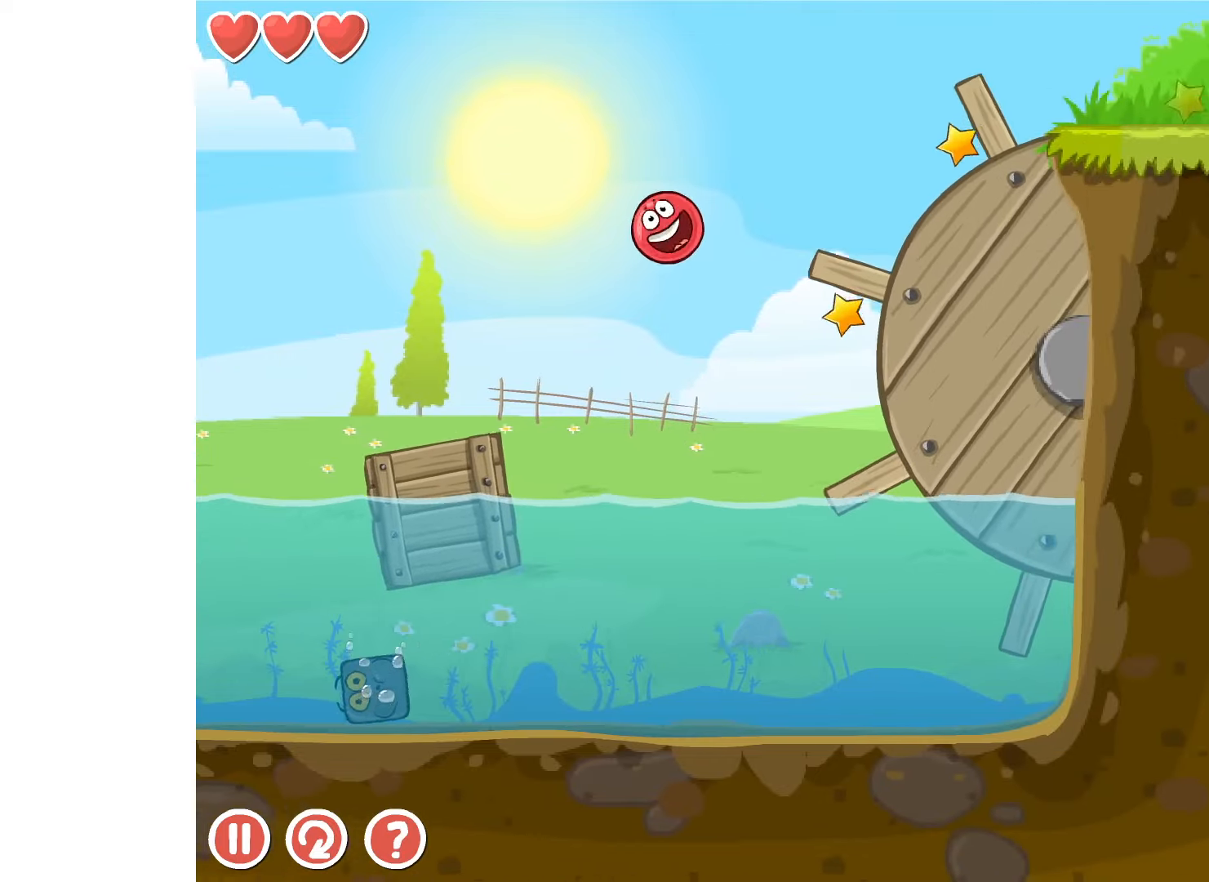
{"keys": ["right"], "events": [[100, "up", "up"], [250, "up", "down"], [500, "up", "up"]]}